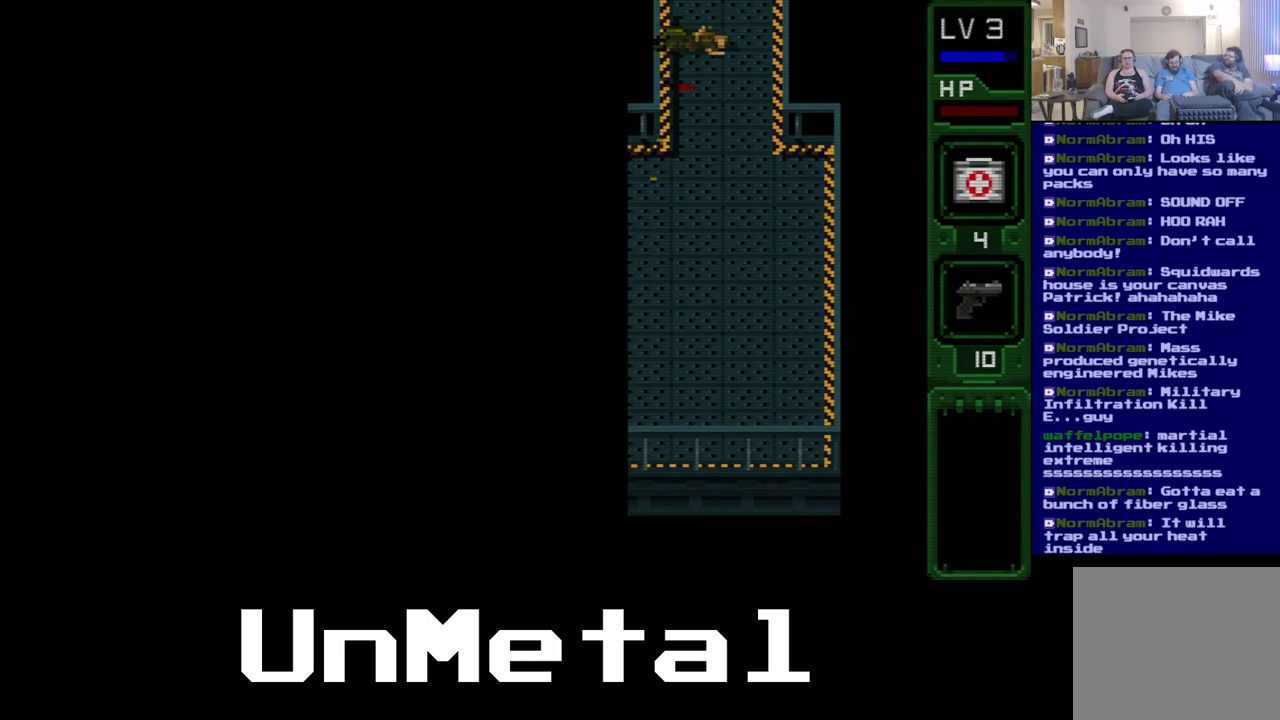
Gameplay with a controller (Xbox layout); each line is a JSON object with the inputs held at the frame after it. "events" lists button and stick changes between this image and that frame as [ms after this image, input, new state], when the widget could be followed in between. Not read: L3 R3.
{"buttons": [], "left_stick": "center", "right_stick": "center", "events": []}
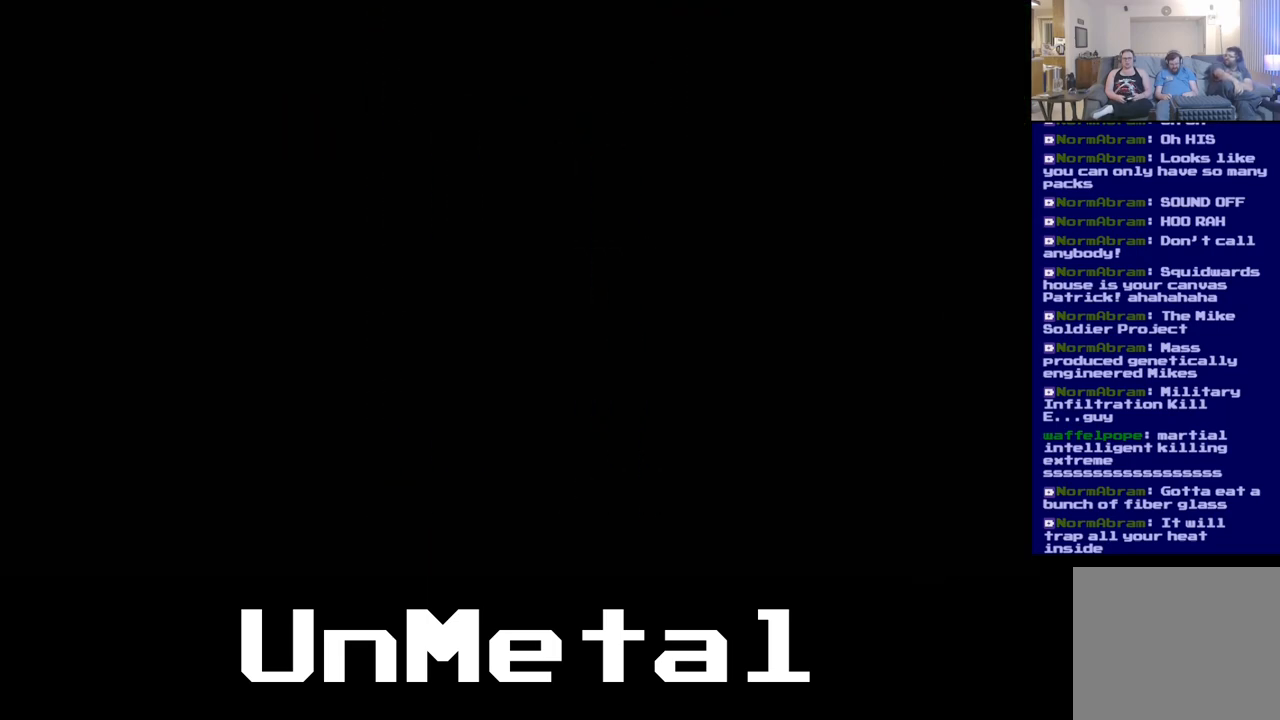
{"buttons": [], "left_stick": "center", "right_stick": "center", "events": []}
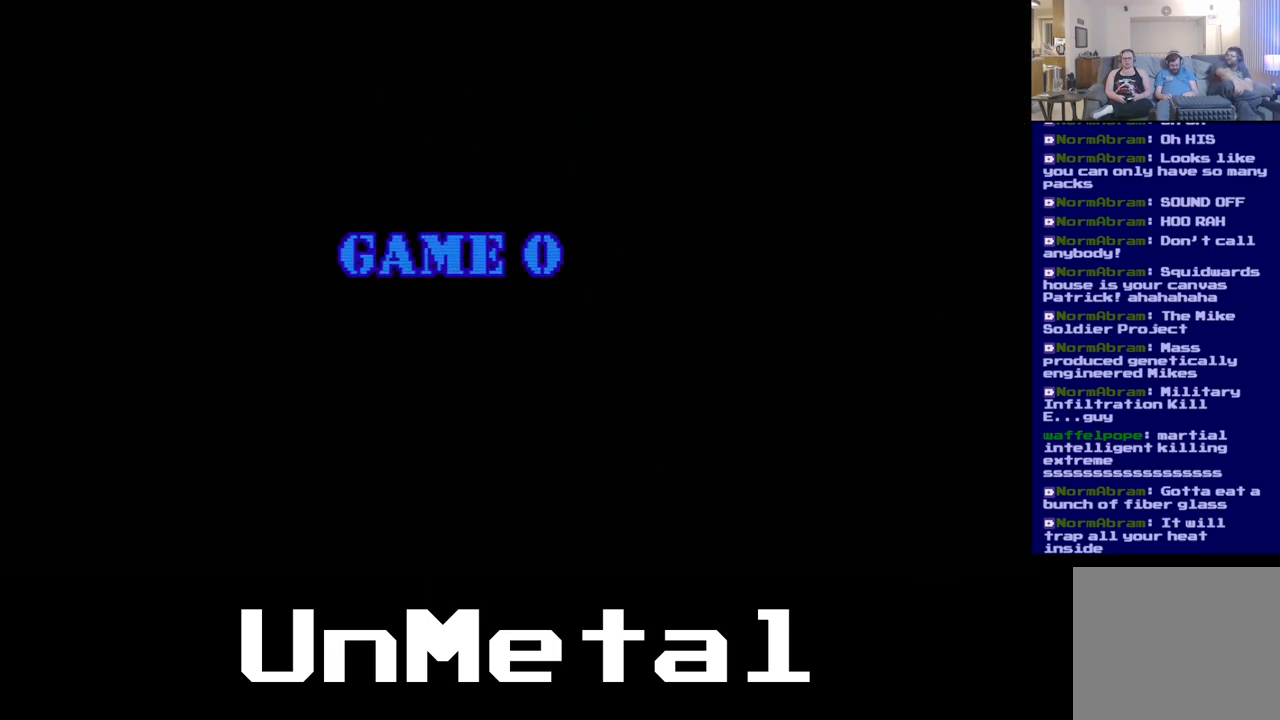
{"buttons": [], "left_stick": "center", "right_stick": "center", "events": [[233, "A", "down"], [417, "A", "up"]]}
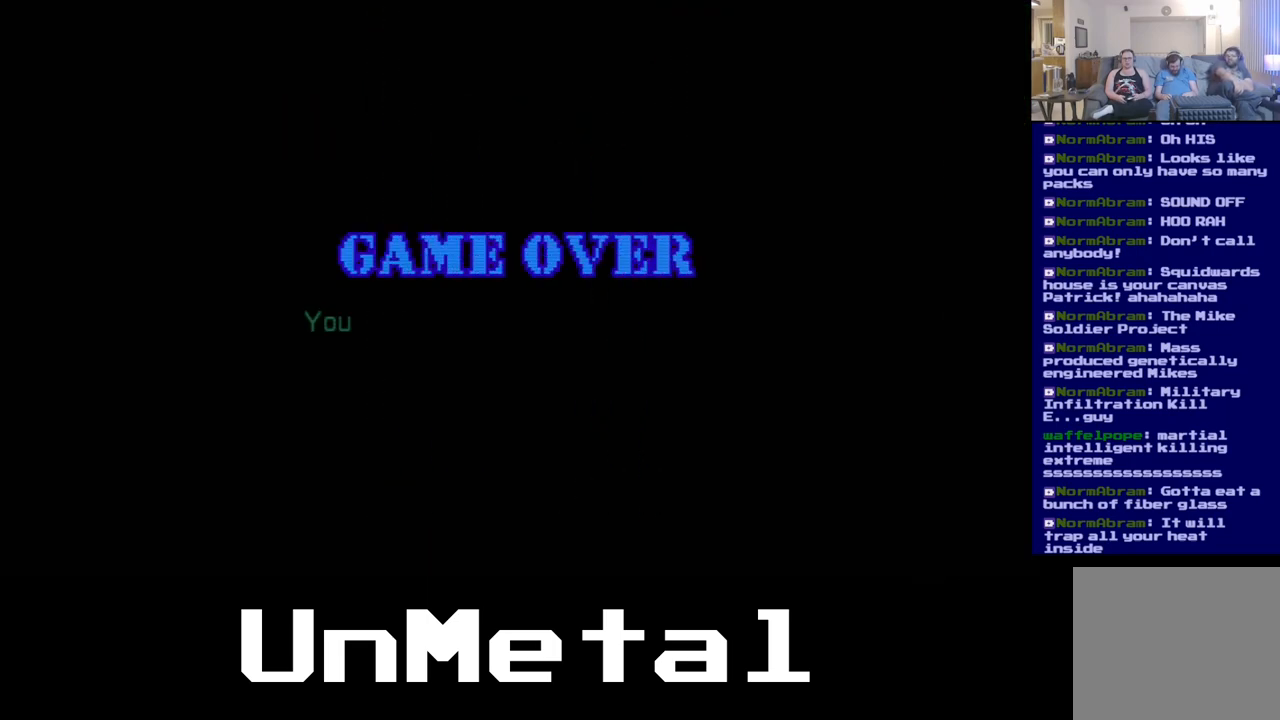
{"buttons": ["A"], "left_stick": "center", "right_stick": "center", "events": [[483, "A", "down"]]}
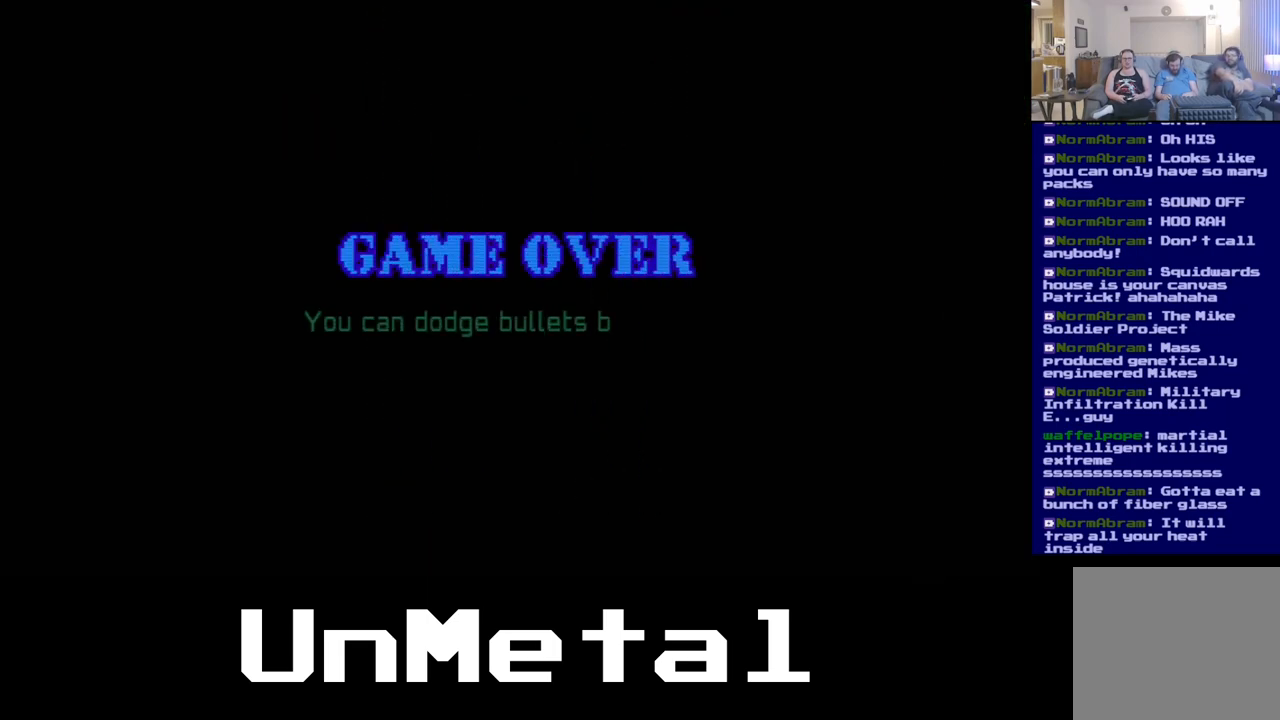
{"buttons": [], "left_stick": "center", "right_stick": "center", "events": [[167, "A", "up"]]}
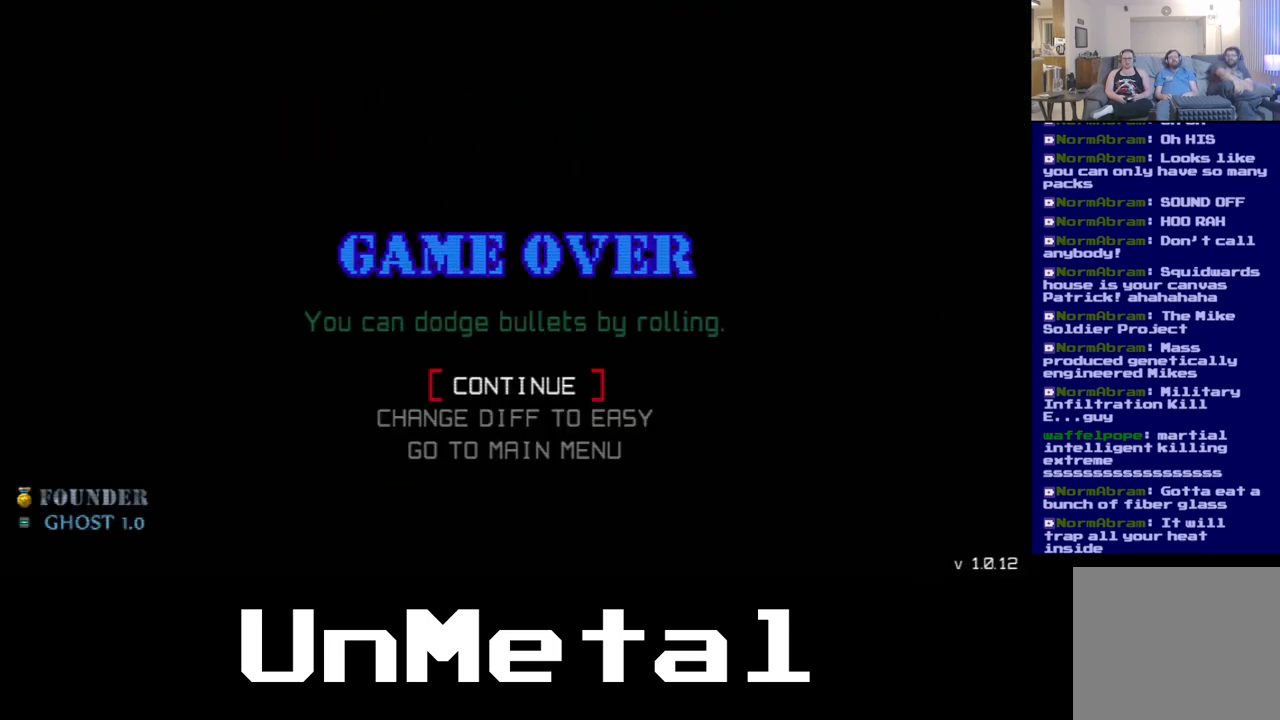
{"buttons": ["A"], "left_stick": "center", "right_stick": "center", "events": [[350, "A", "down"]]}
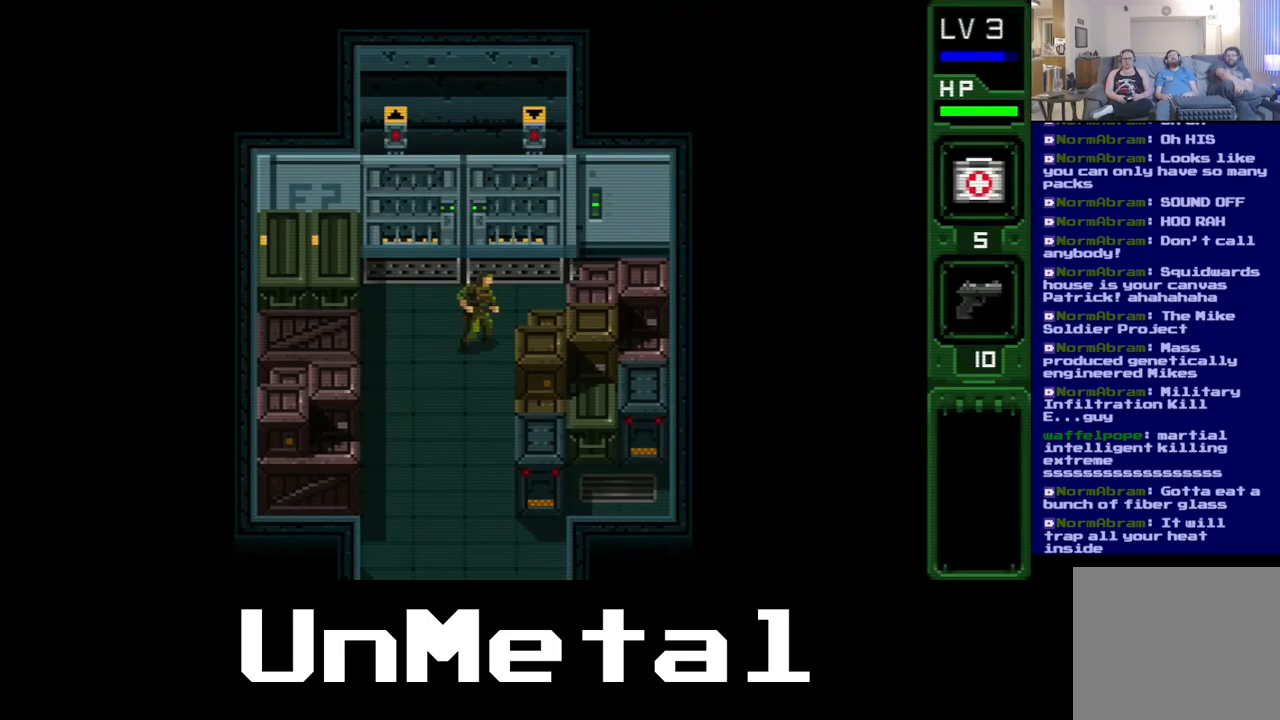
{"buttons": [], "left_stick": "center", "right_stick": "center", "events": [[50, "A", "up"]]}
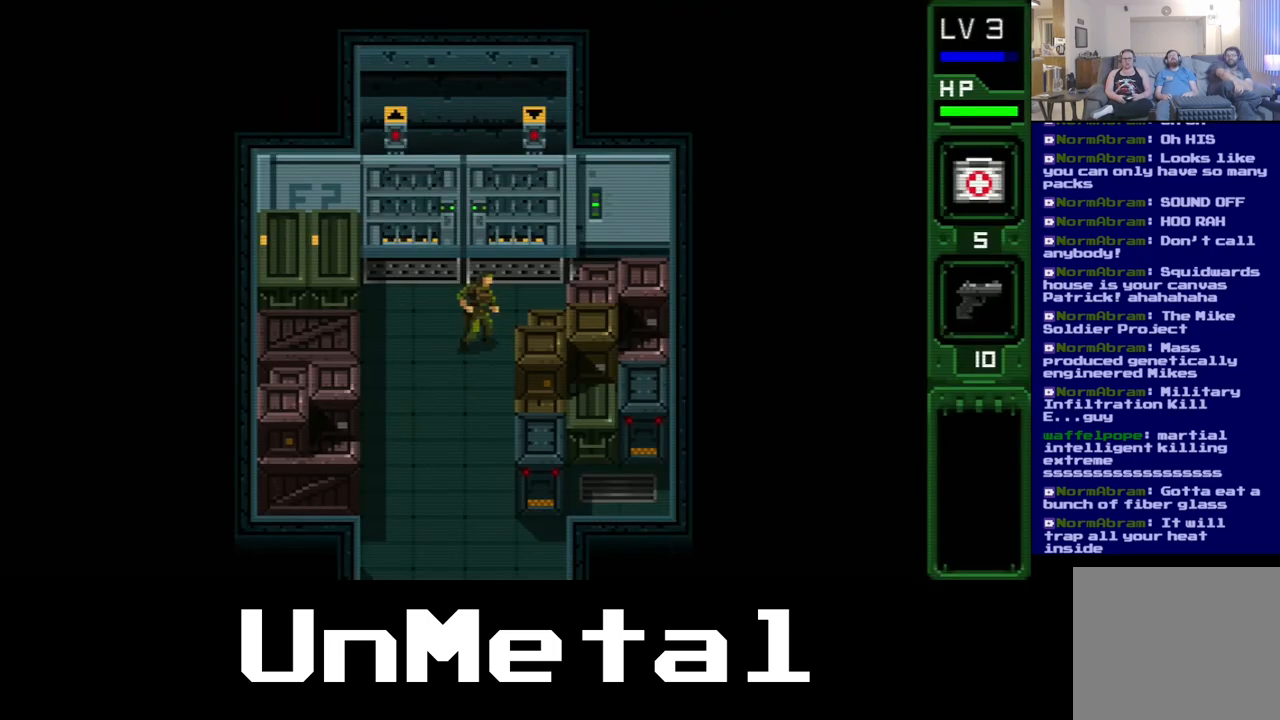
{"buttons": ["DPAD_DOWN"], "left_stick": "center", "right_stick": "center", "events": [[467, "DPAD_DOWN", "down"]]}
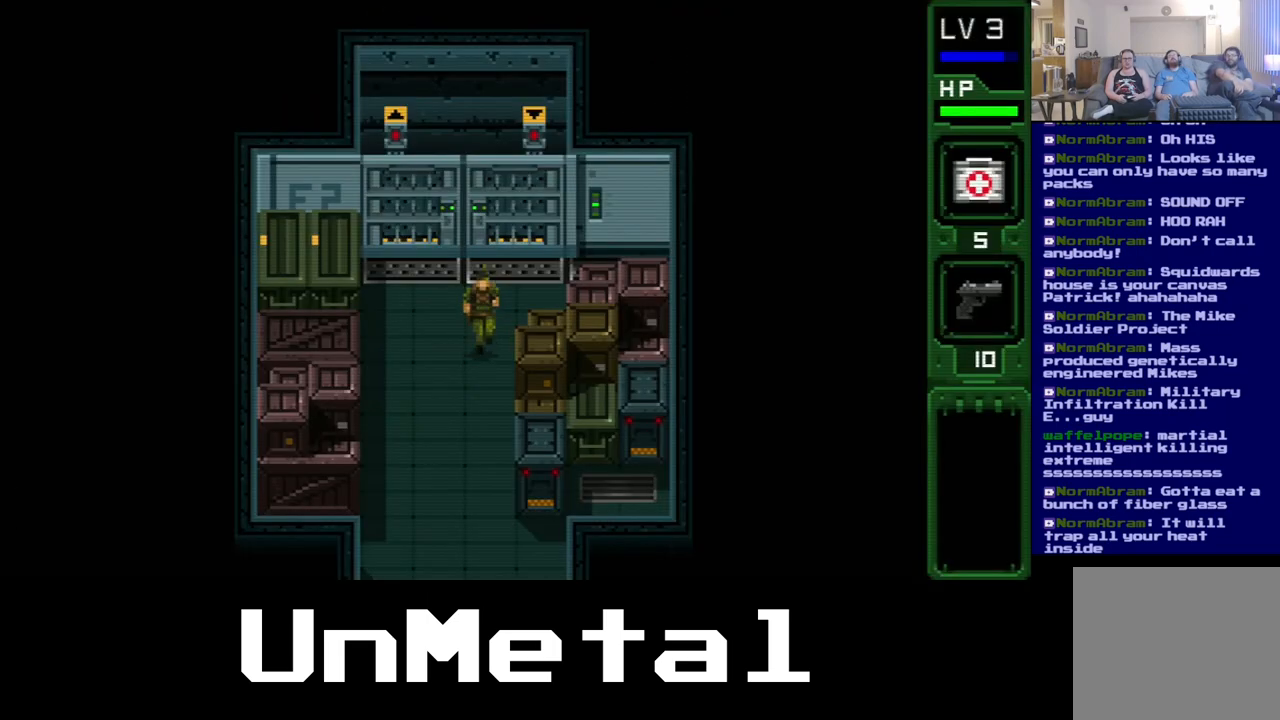
{"buttons": ["DPAD_DOWN"], "left_stick": "center", "right_stick": "center", "events": []}
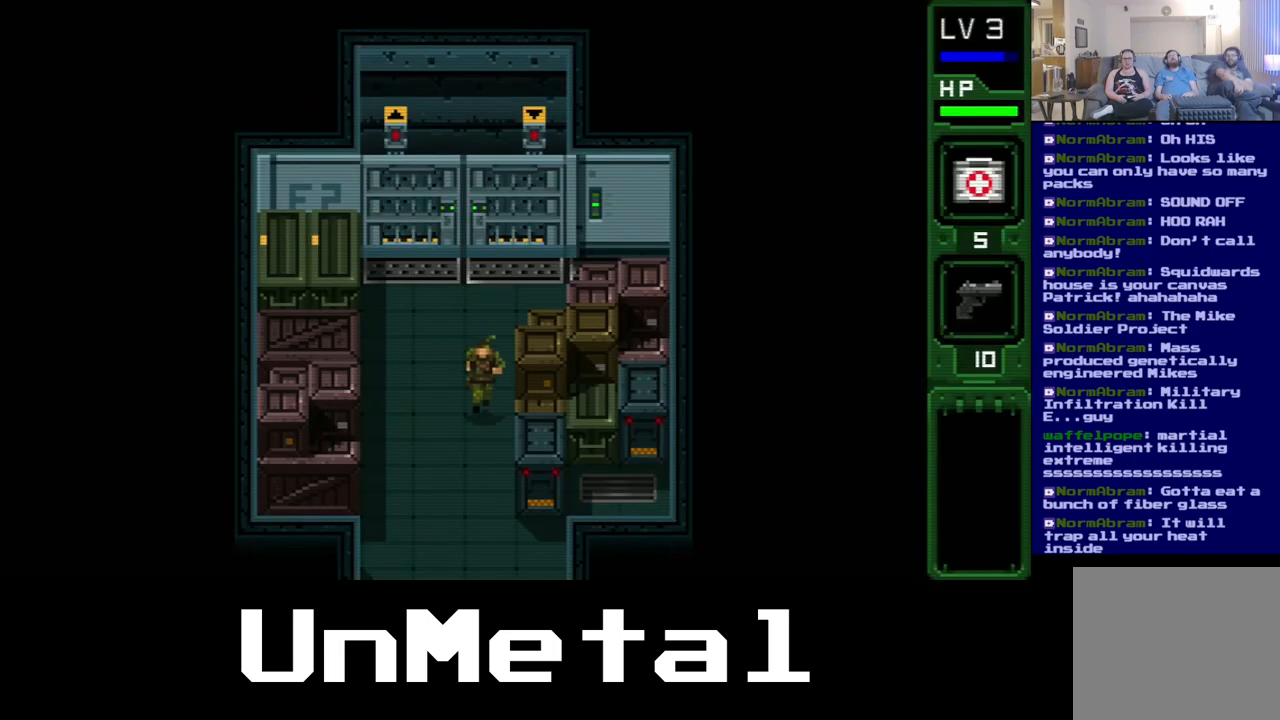
{"buttons": ["DPAD_DOWN"], "left_stick": "center", "right_stick": "center", "events": []}
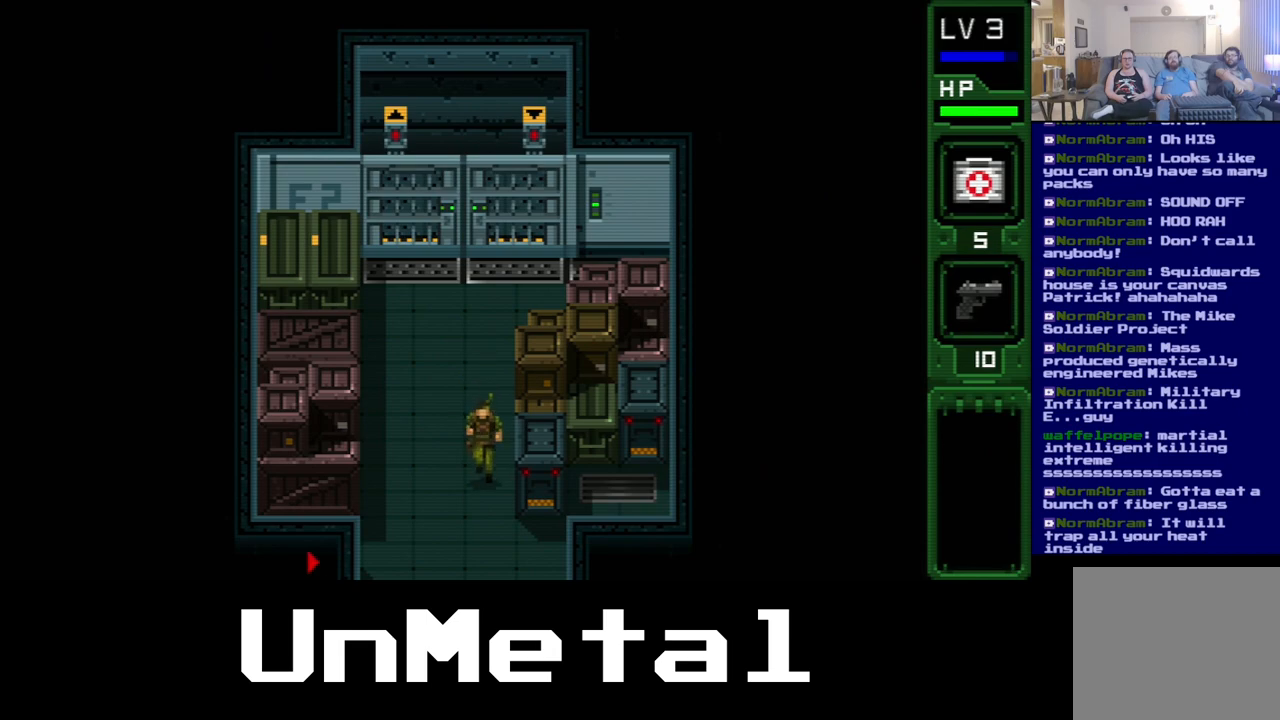
{"buttons": ["DPAD_DOWN"], "left_stick": "center", "right_stick": "center", "events": []}
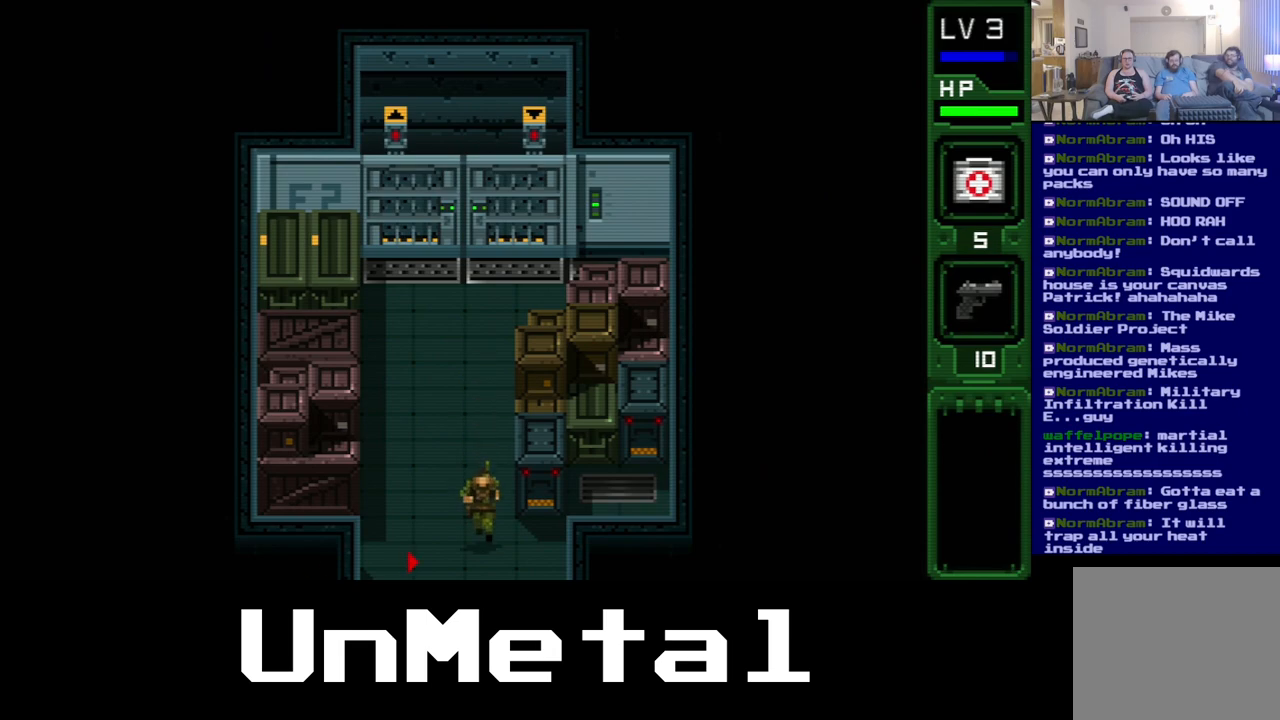
{"buttons": ["DPAD_DOWN"], "left_stick": "center", "right_stick": "center", "events": []}
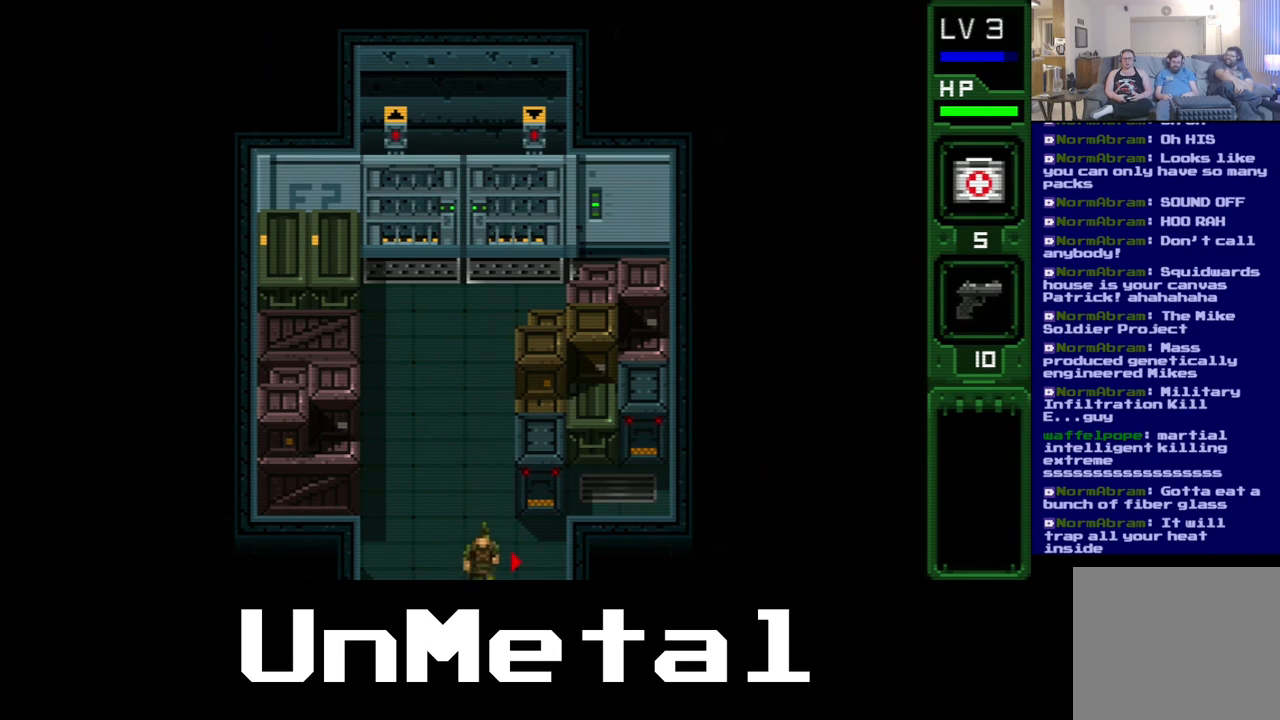
{"buttons": [], "left_stick": "center", "right_stick": "center", "events": [[417, "DPAD_DOWN", "up"]]}
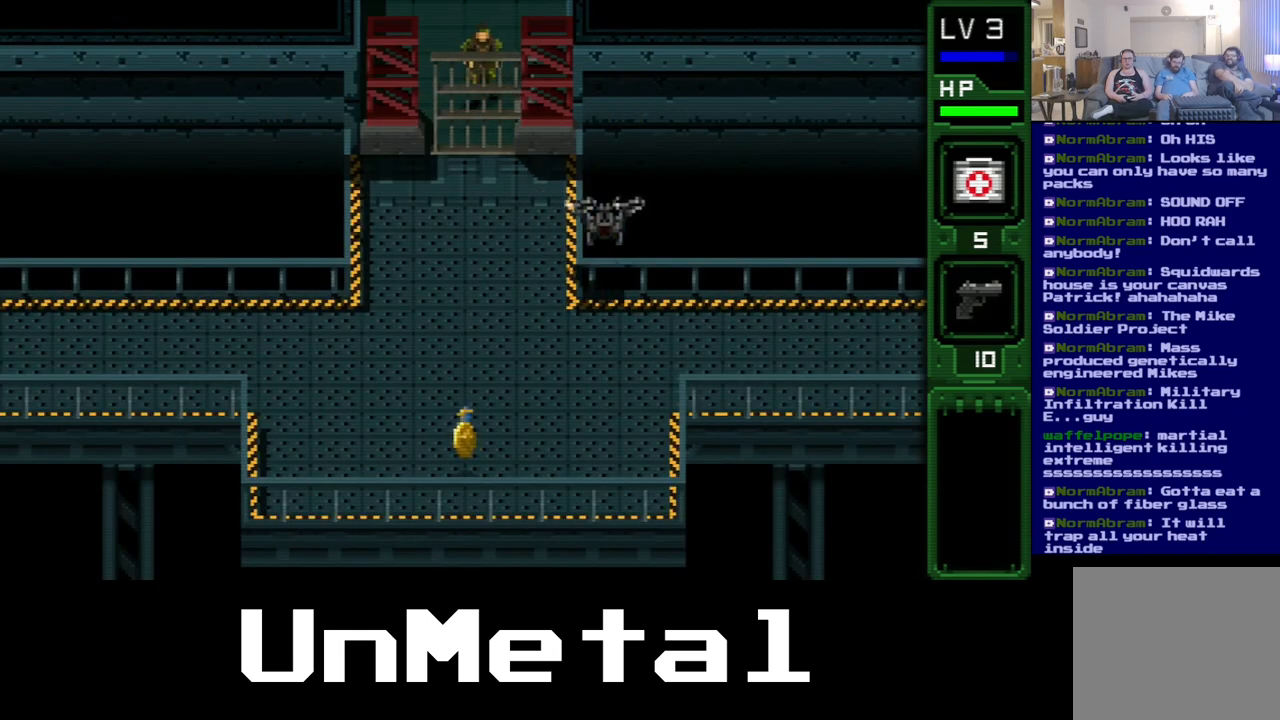
{"buttons": [], "left_stick": "center", "right_stick": "center", "events": []}
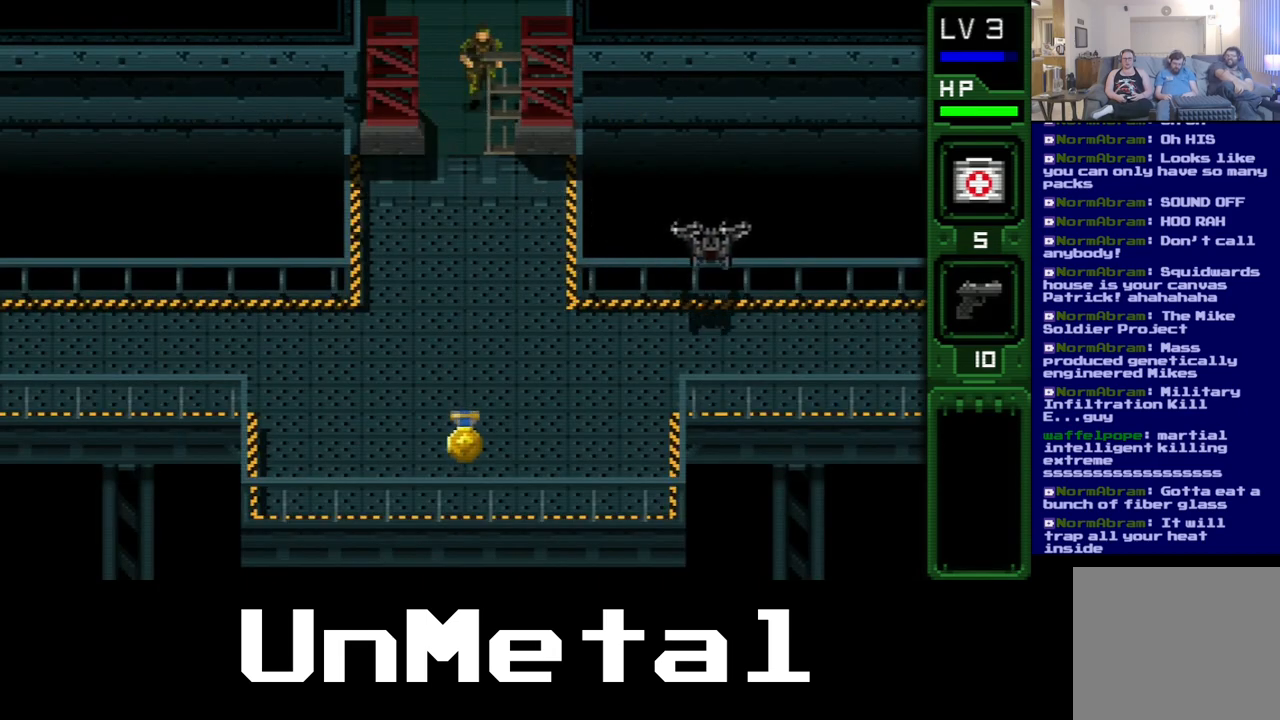
{"buttons": [], "left_stick": "center", "right_stick": "center", "events": []}
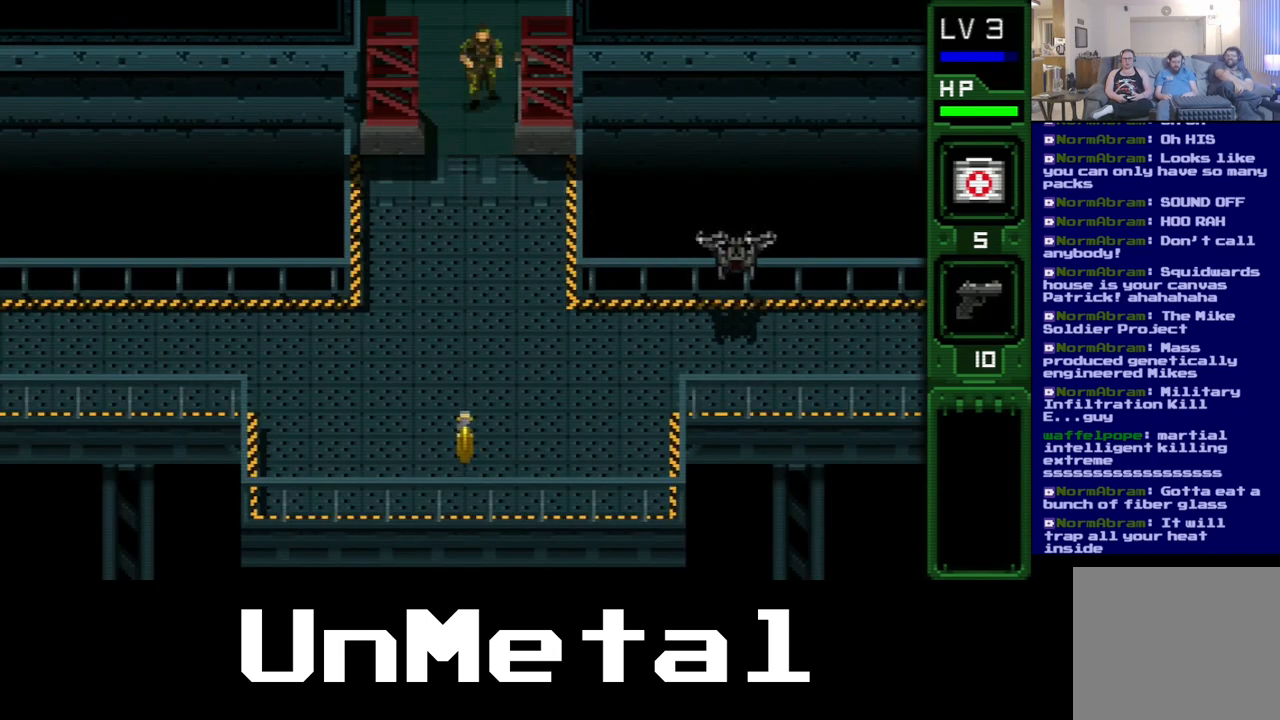
{"buttons": ["DPAD_DOWN"], "left_stick": "center", "right_stick": "center", "events": [[267, "DPAD_DOWN", "down"]]}
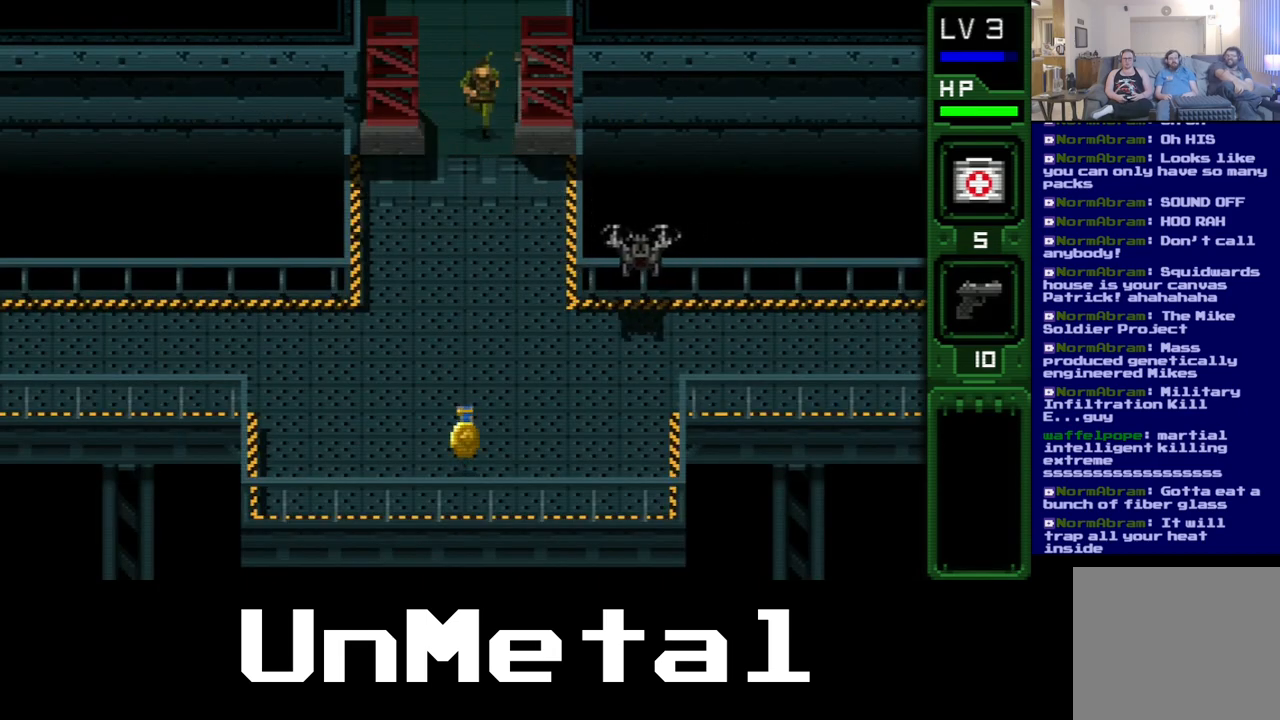
{"buttons": ["DPAD_DOWN"], "left_stick": "center", "right_stick": "center", "events": []}
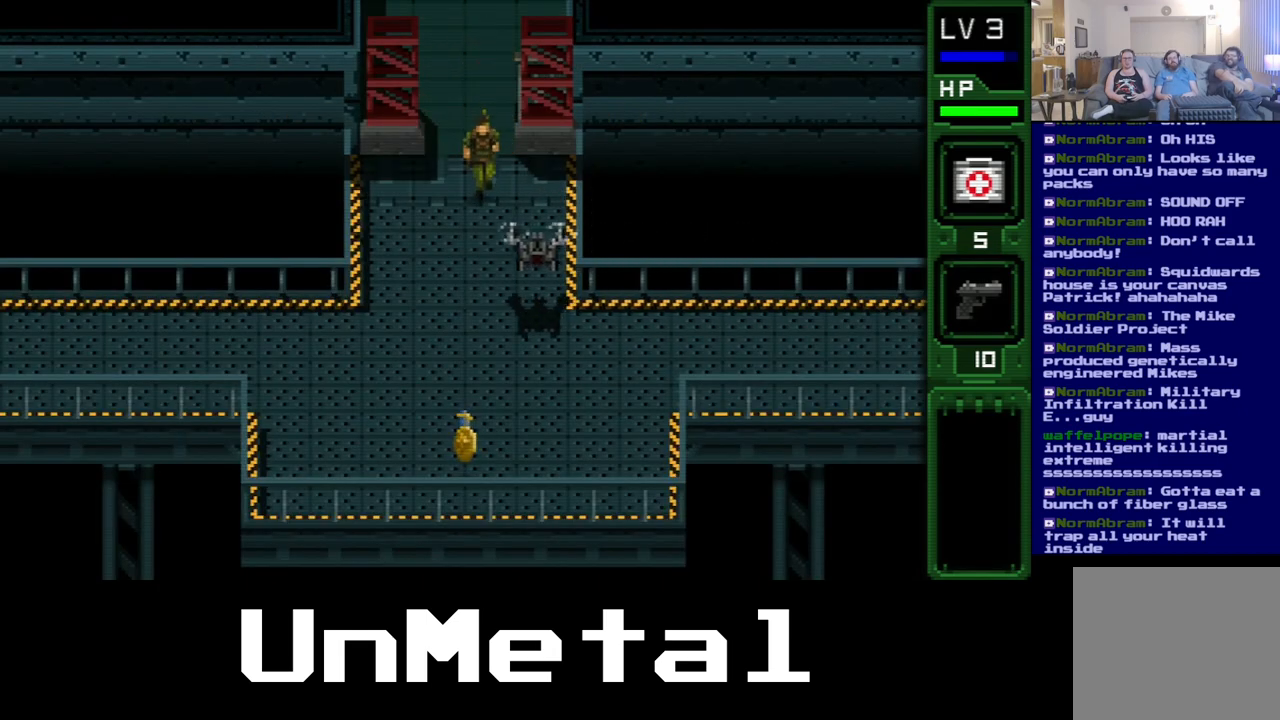
{"buttons": ["DPAD_DOWN"], "left_stick": "center", "right_stick": "center", "events": [[50, "DPAD_DOWN", "up"], [333, "DPAD_DOWN", "down"]]}
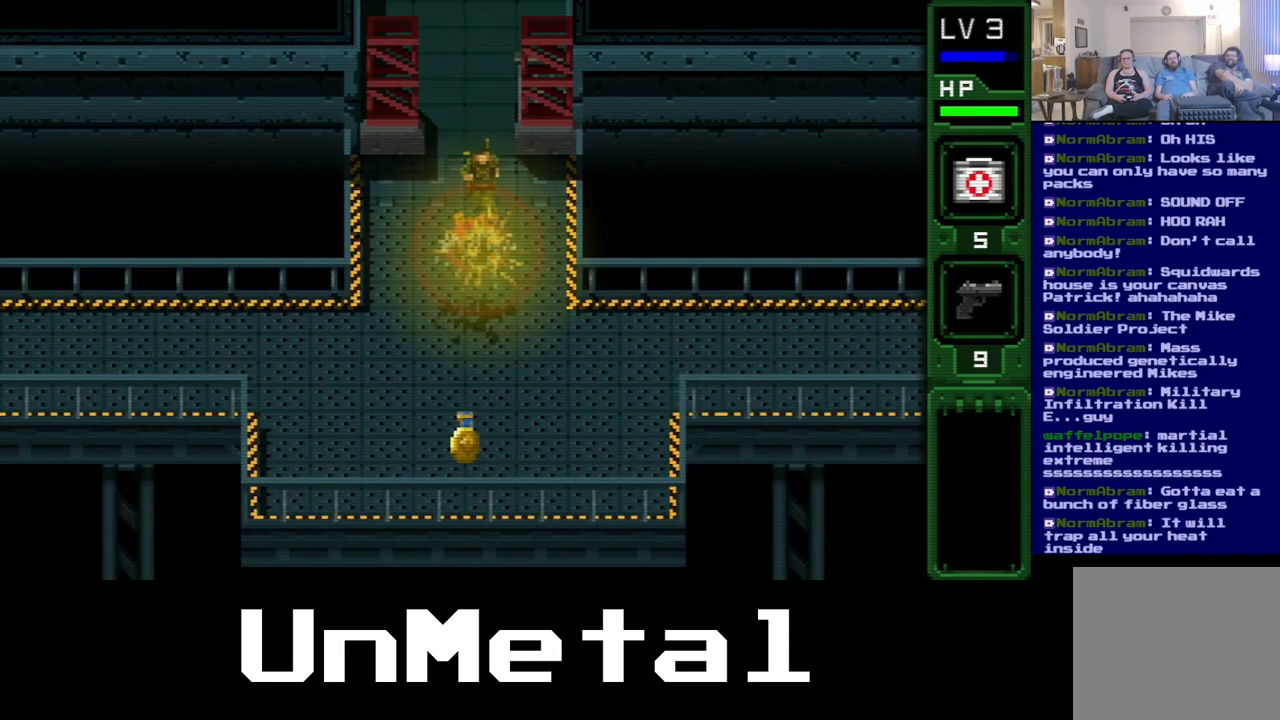
{"buttons": ["DPAD_DOWN"], "left_stick": "center", "right_stick": "center", "events": []}
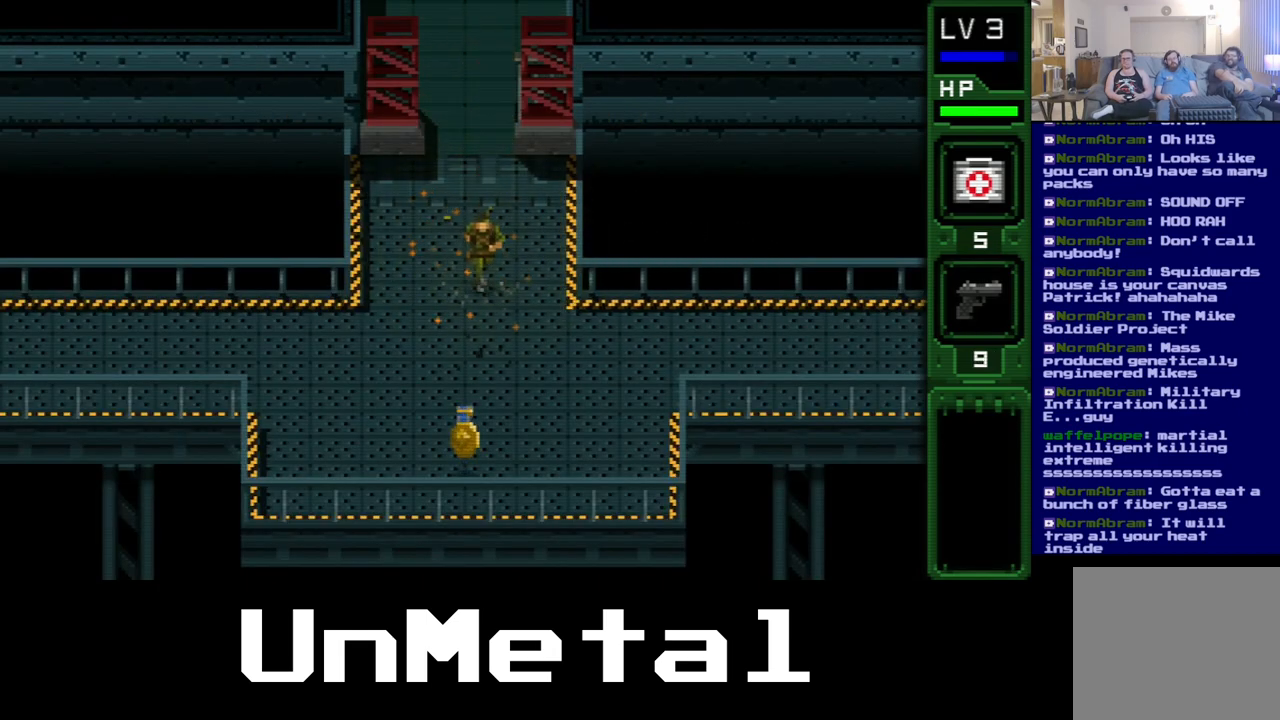
{"buttons": ["DPAD_DOWN"], "left_stick": "center", "right_stick": "center", "events": []}